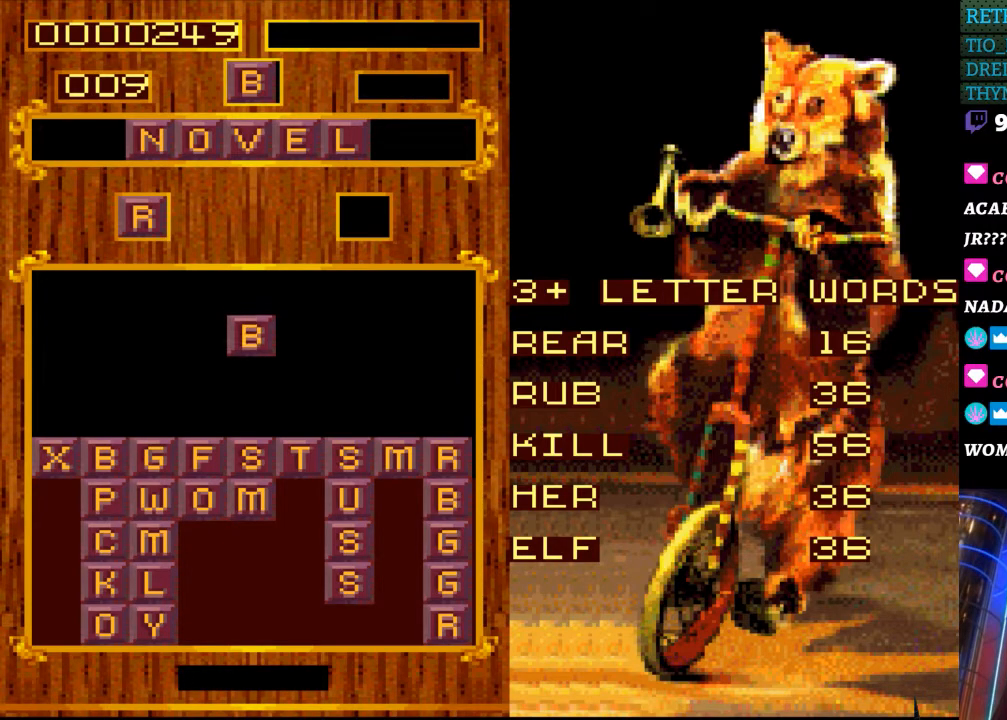
Gameplay with a controller (Nintendo layout); each line is a JSON object with the inputs held at the frame after it. "events" lists button and stick changes between this image and that frame as [ms after this image, input, new state], when the widget could be followed in between. Not read: L3 R3.
{"buttons": ["DPAD_LEFT"], "events": [[67, "DPAD_LEFT", "down"]]}
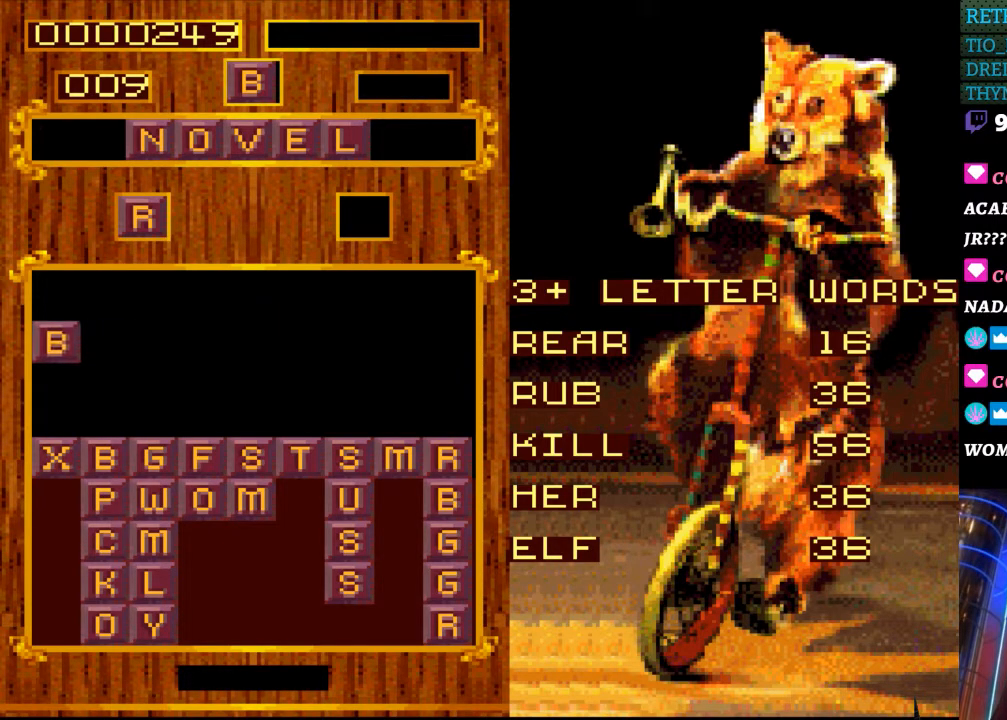
{"buttons": [], "events": [[217, "DPAD_LEFT", "up"]]}
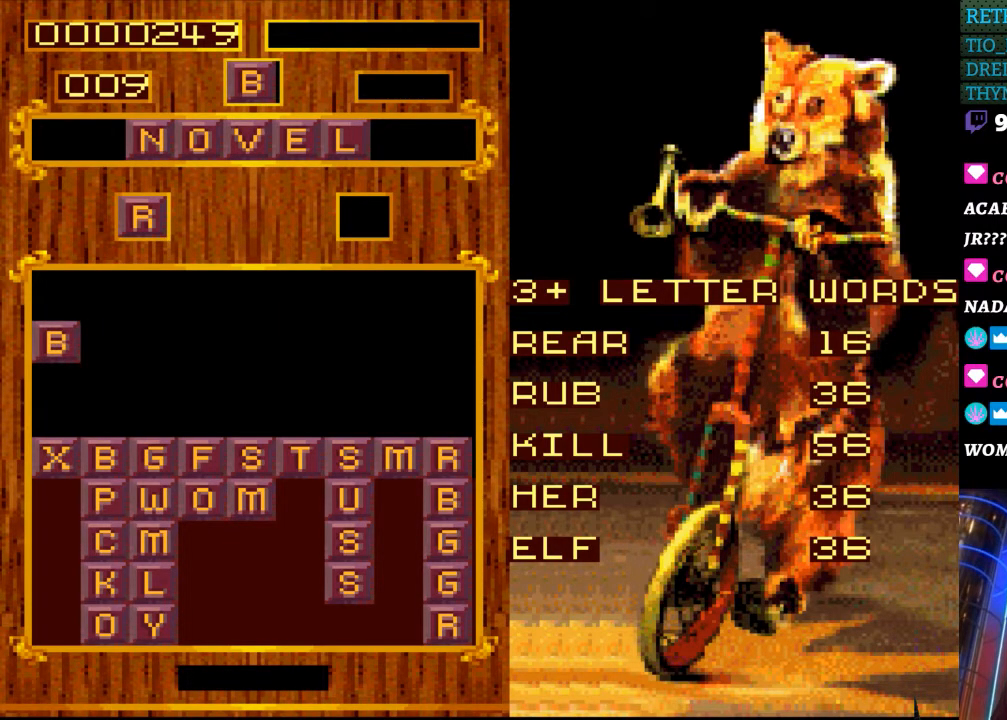
{"buttons": [], "events": [[33, "DPAD_RIGHT", "down"], [117, "DPAD_RIGHT", "up"]]}
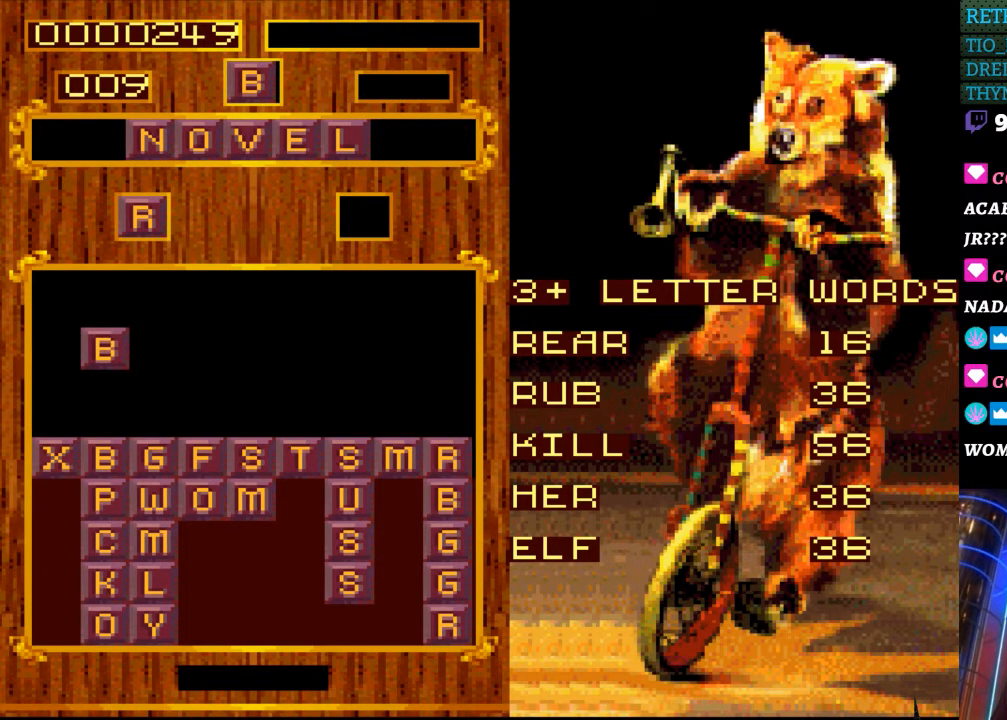
{"buttons": [], "events": [[100, "DPAD_DOWN", "down"], [233, "DPAD_DOWN", "up"]]}
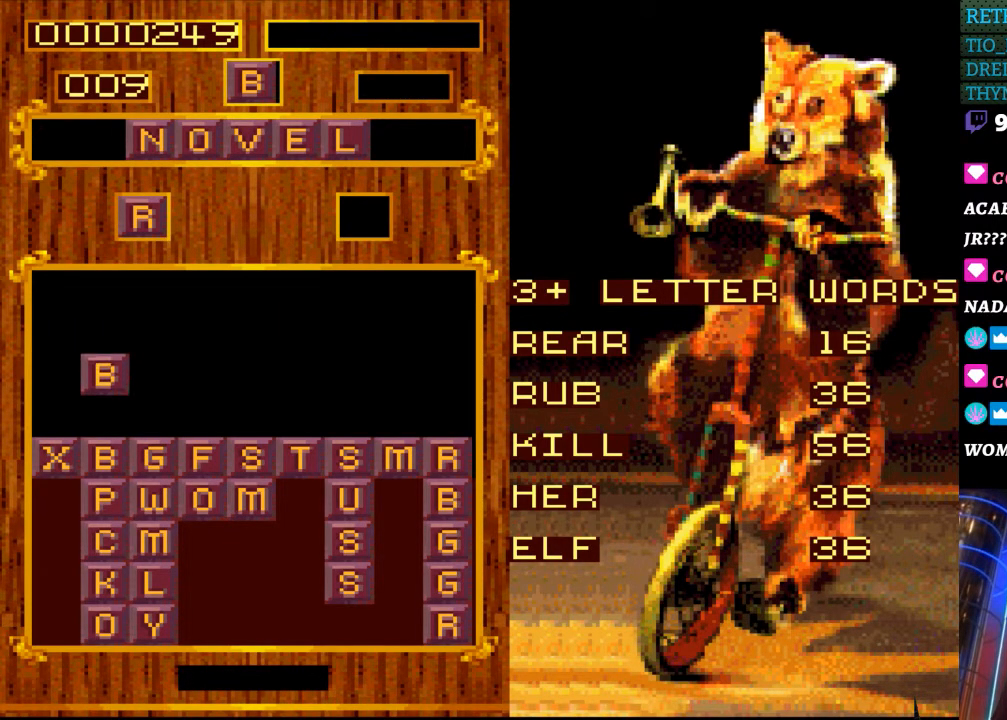
{"buttons": [], "events": [[167, "DPAD_DOWN", "down"], [300, "DPAD_DOWN", "up"]]}
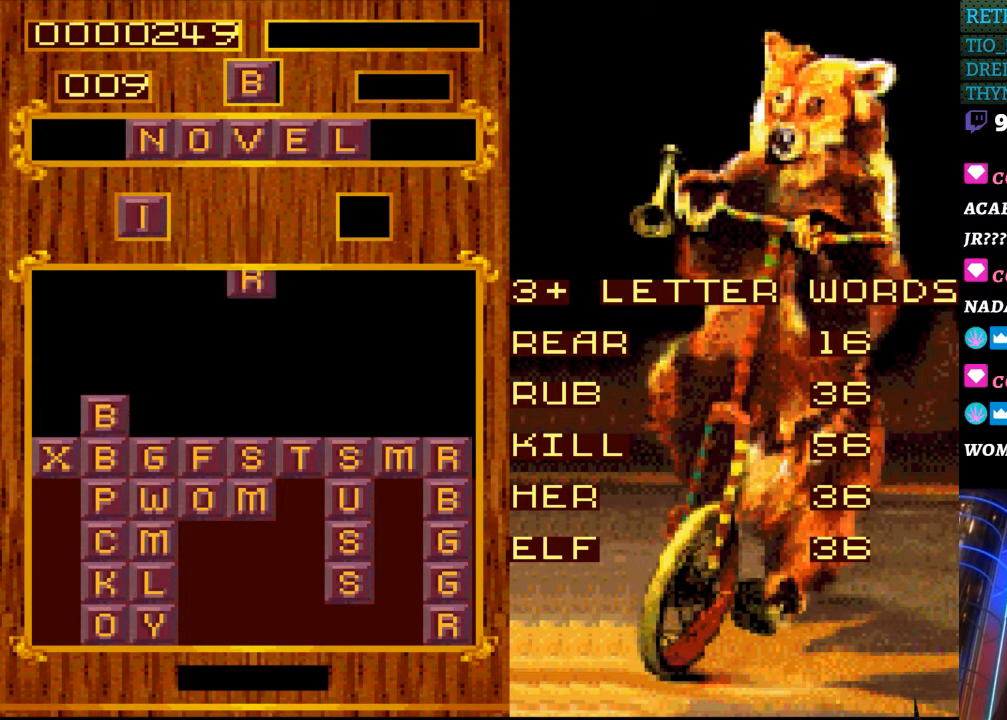
{"buttons": [], "events": []}
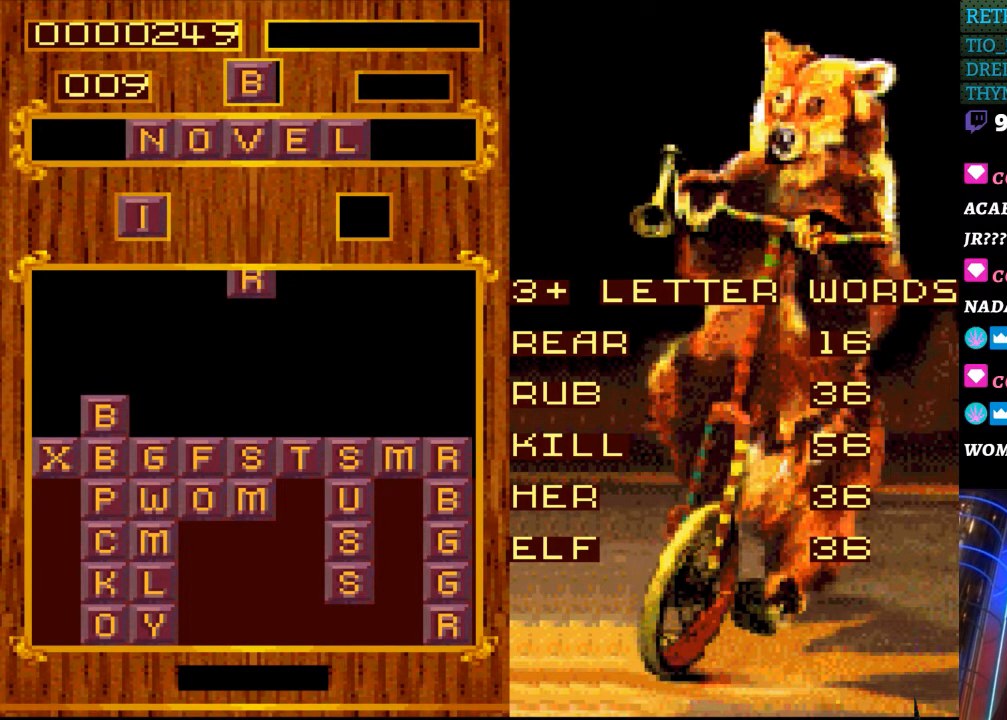
{"buttons": [], "events": []}
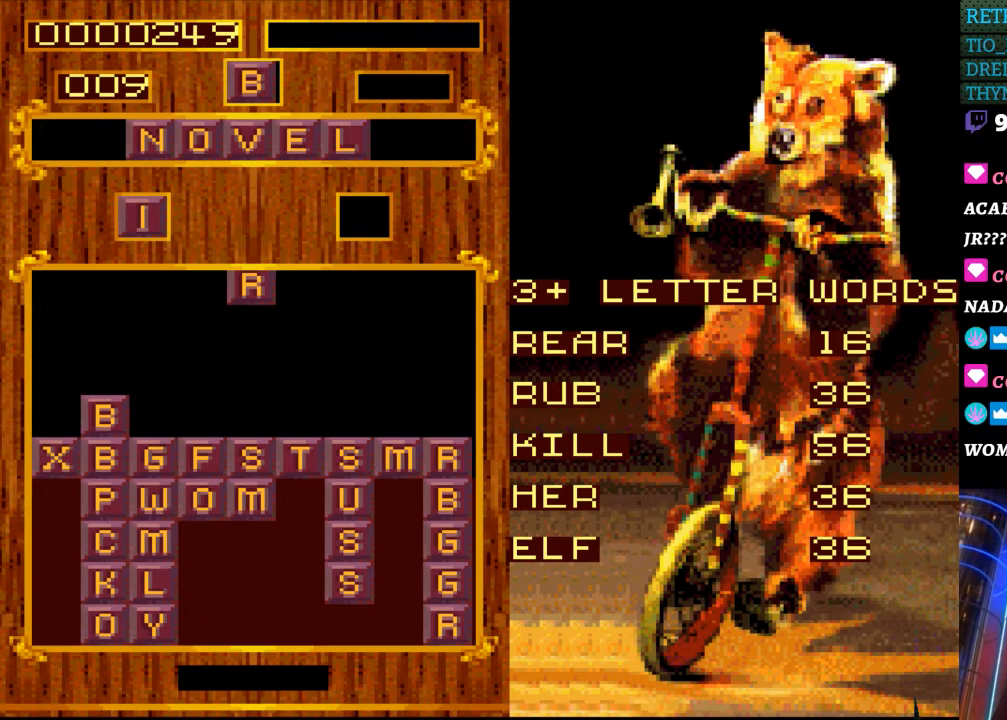
{"buttons": [], "events": []}
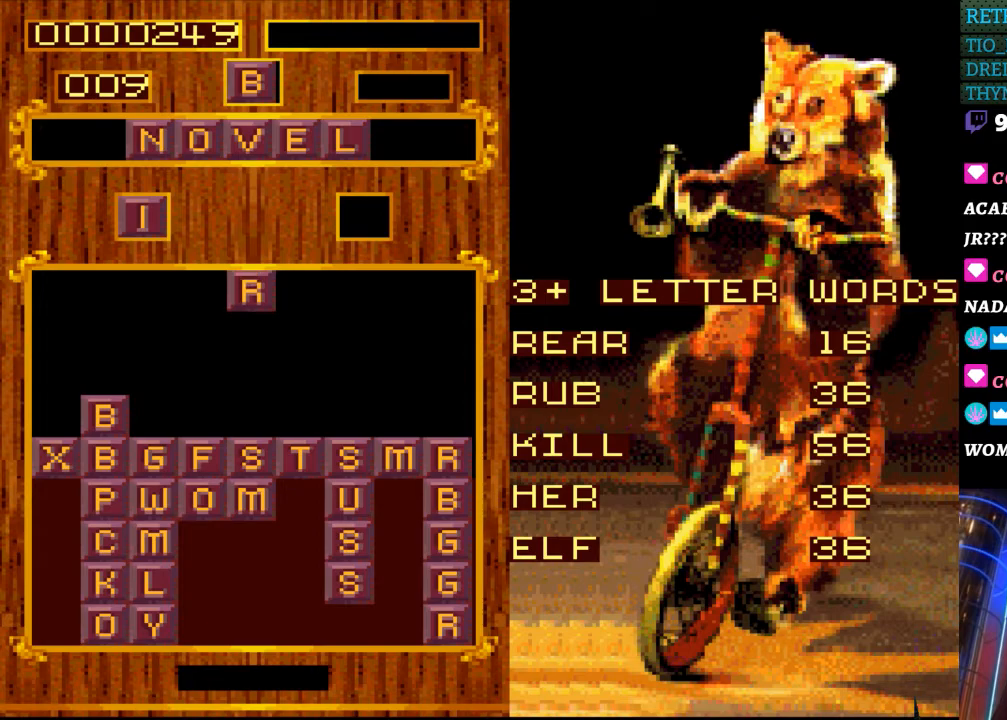
{"buttons": ["DPAD_RIGHT"], "events": [[333, "DPAD_RIGHT", "down"]]}
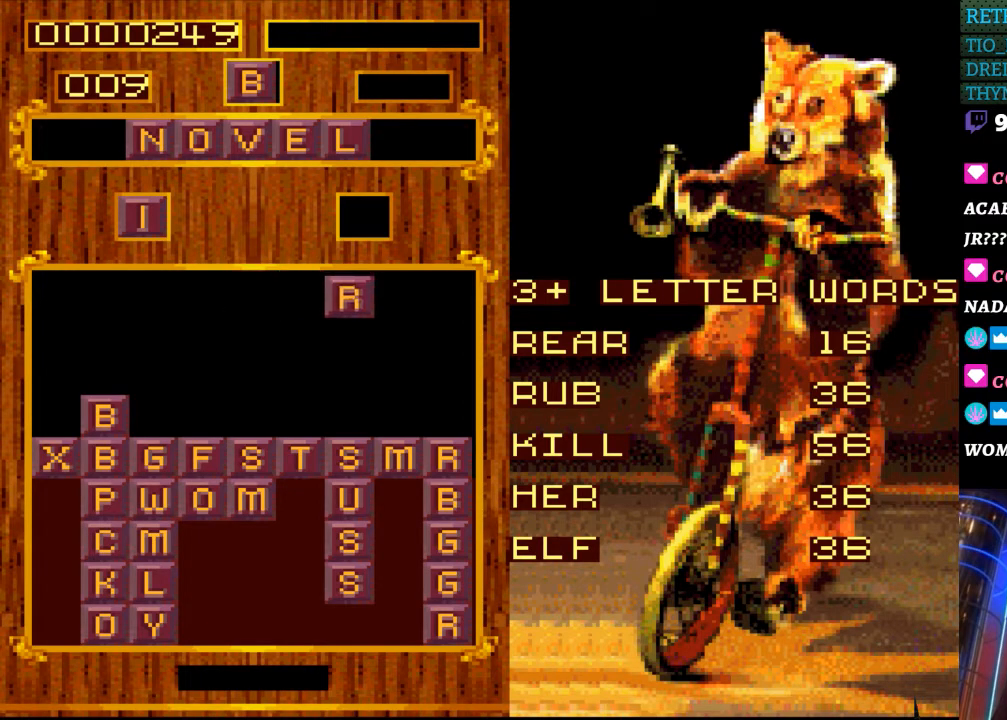
{"buttons": ["DPAD_LEFT"], "events": [[67, "DPAD_RIGHT", "up"], [417, "DPAD_LEFT", "down"]]}
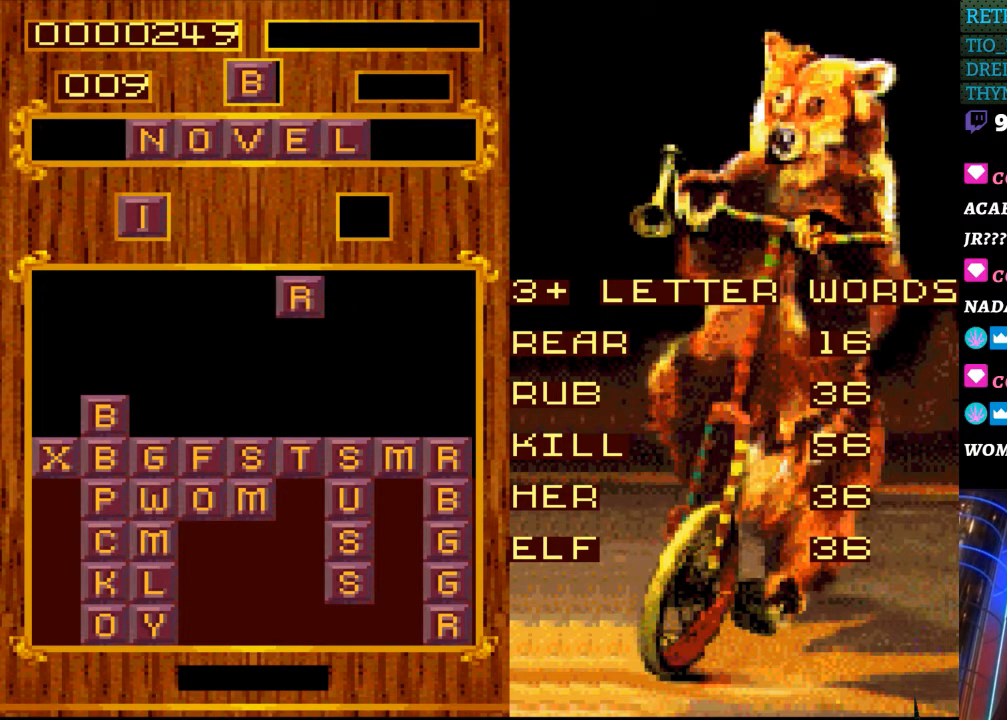
{"buttons": [], "events": [[283, "DPAD_LEFT", "up"]]}
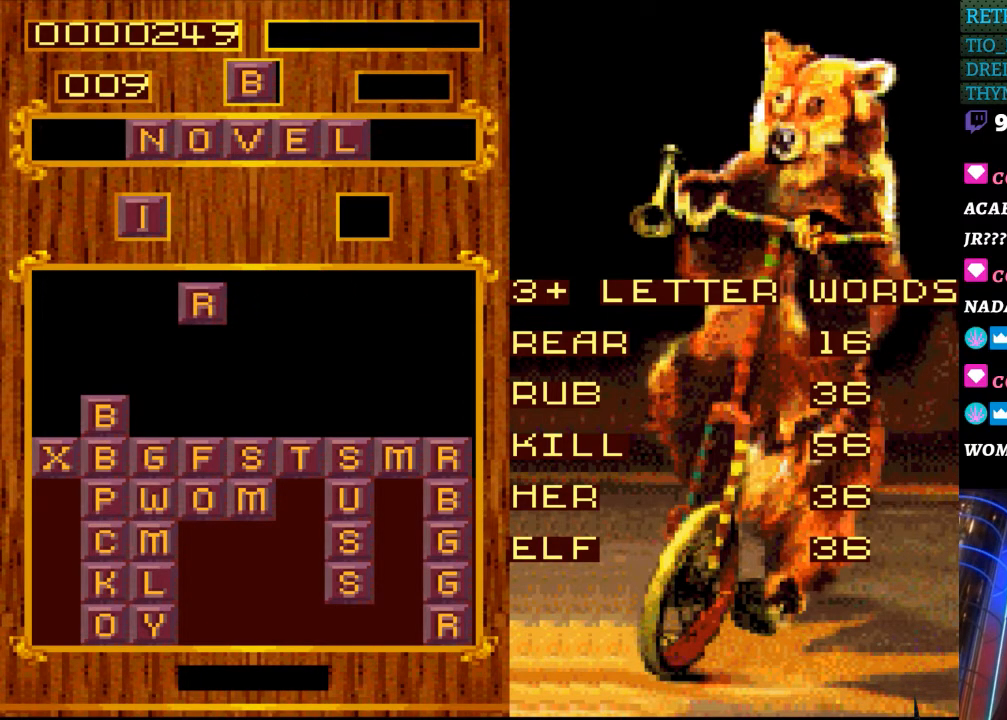
{"buttons": [], "events": []}
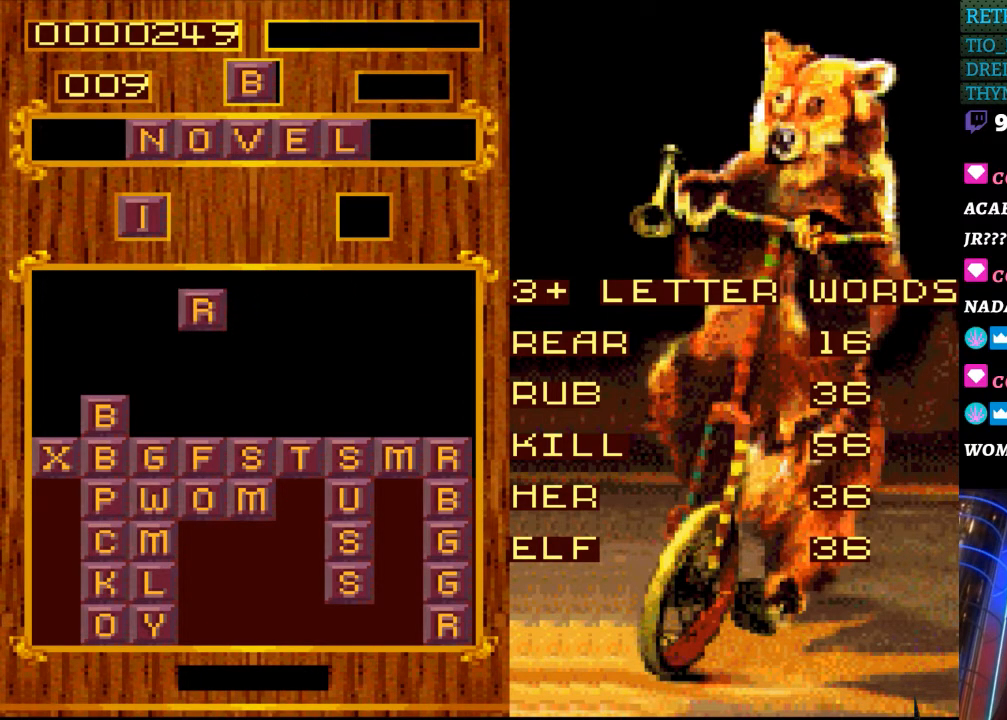
{"buttons": [], "events": [[67, "DPAD_RIGHT", "down"], [233, "DPAD_RIGHT", "up"]]}
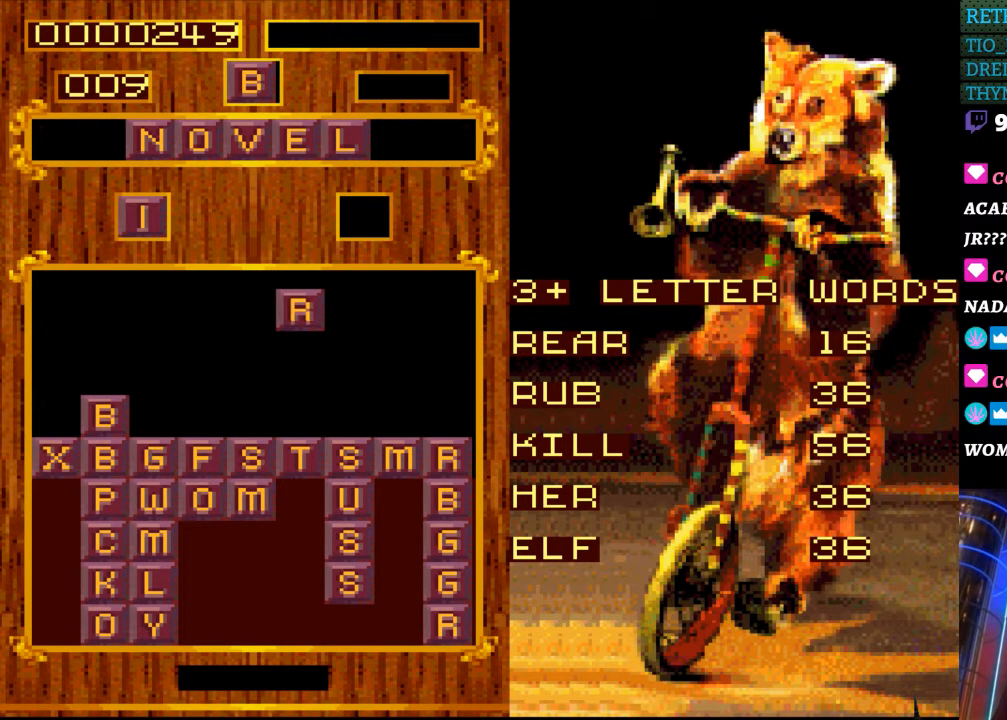
{"buttons": [], "events": []}
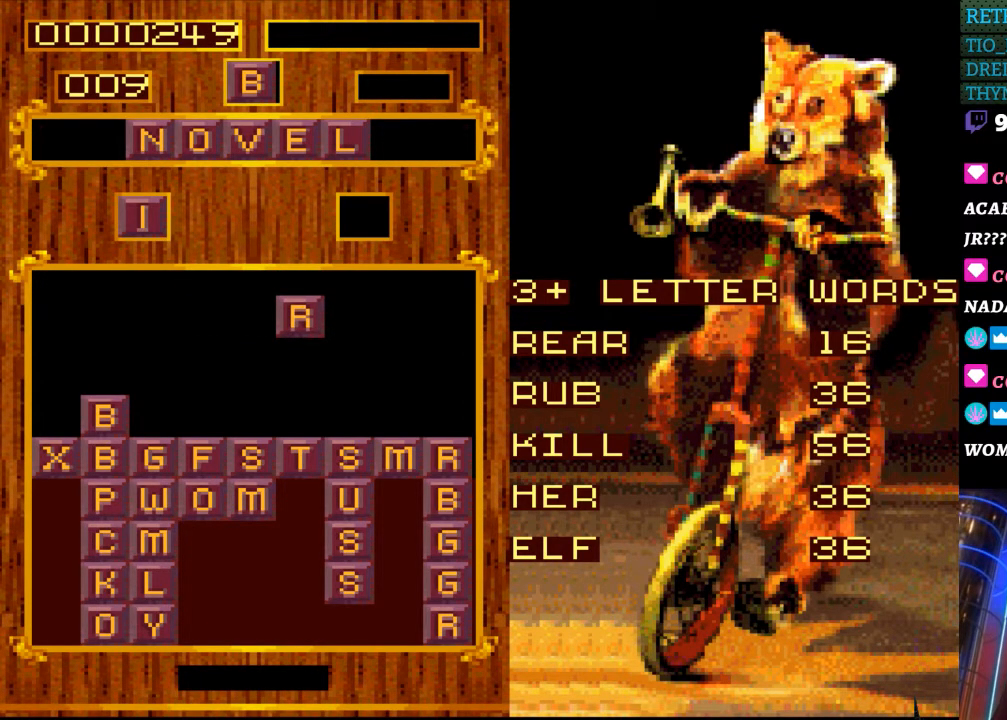
{"buttons": ["DPAD_RIGHT"], "events": [[417, "DPAD_RIGHT", "down"]]}